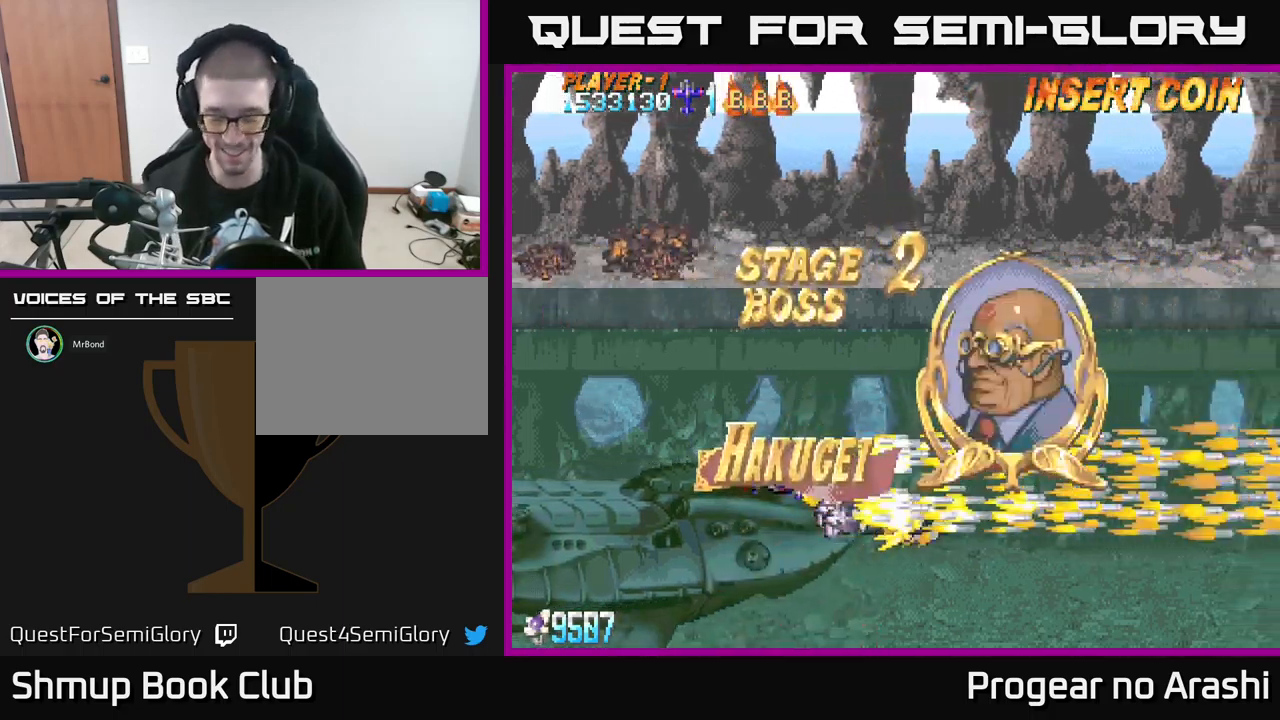
Gameplay with a controller (Xbox layout); each line is a JSON object with the inputs held at the frame after it. "events" lists button and stick changes between this image and that frame as [ms after this image, input, new state], when the widget could be followed in between. Not read: right_stick.
{"buttons": ["X"], "left_stick": "center", "events": []}
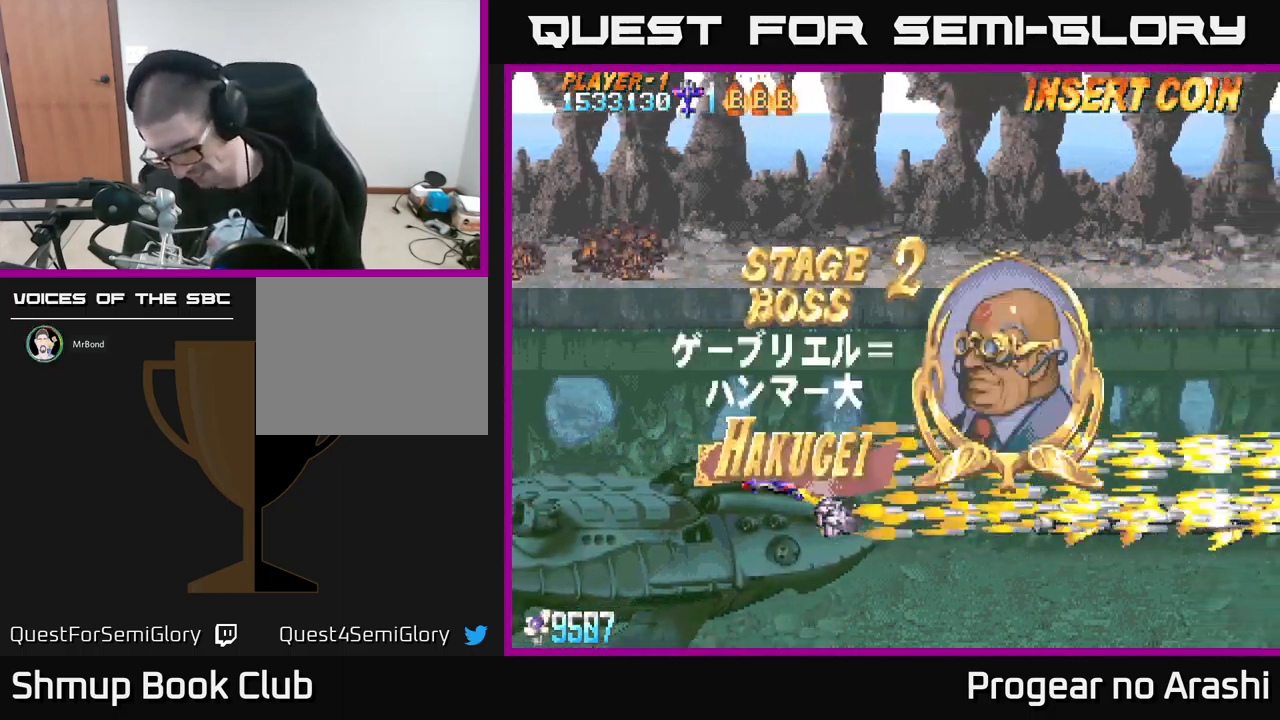
{"buttons": ["X"], "left_stick": "center", "events": []}
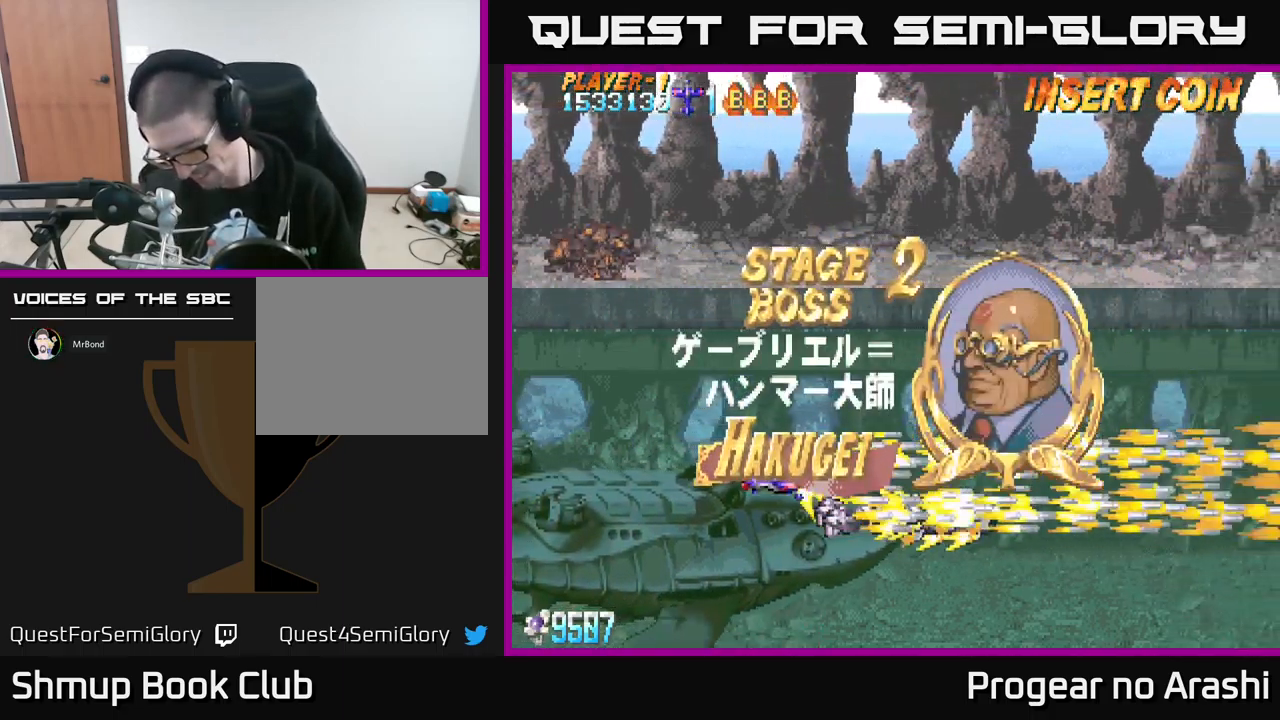
{"buttons": ["X"], "left_stick": "center", "events": []}
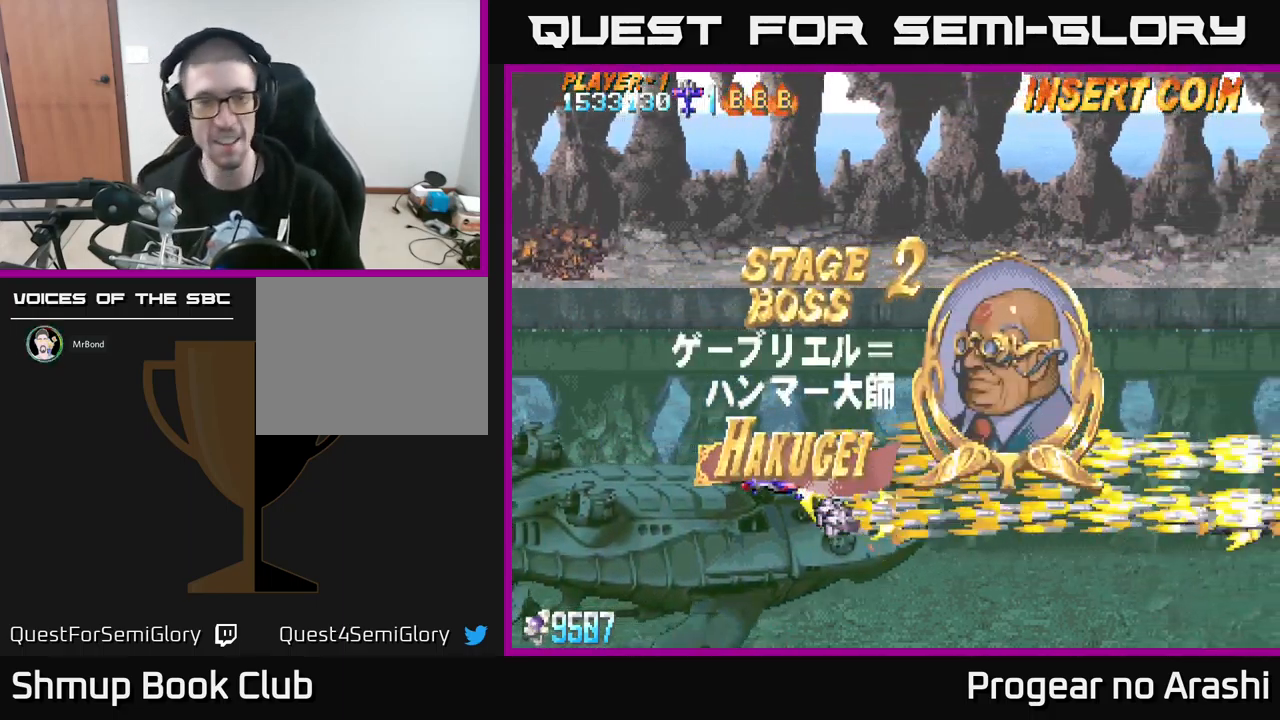
{"buttons": [], "left_stick": "center", "events": [[100, "X", "up"]]}
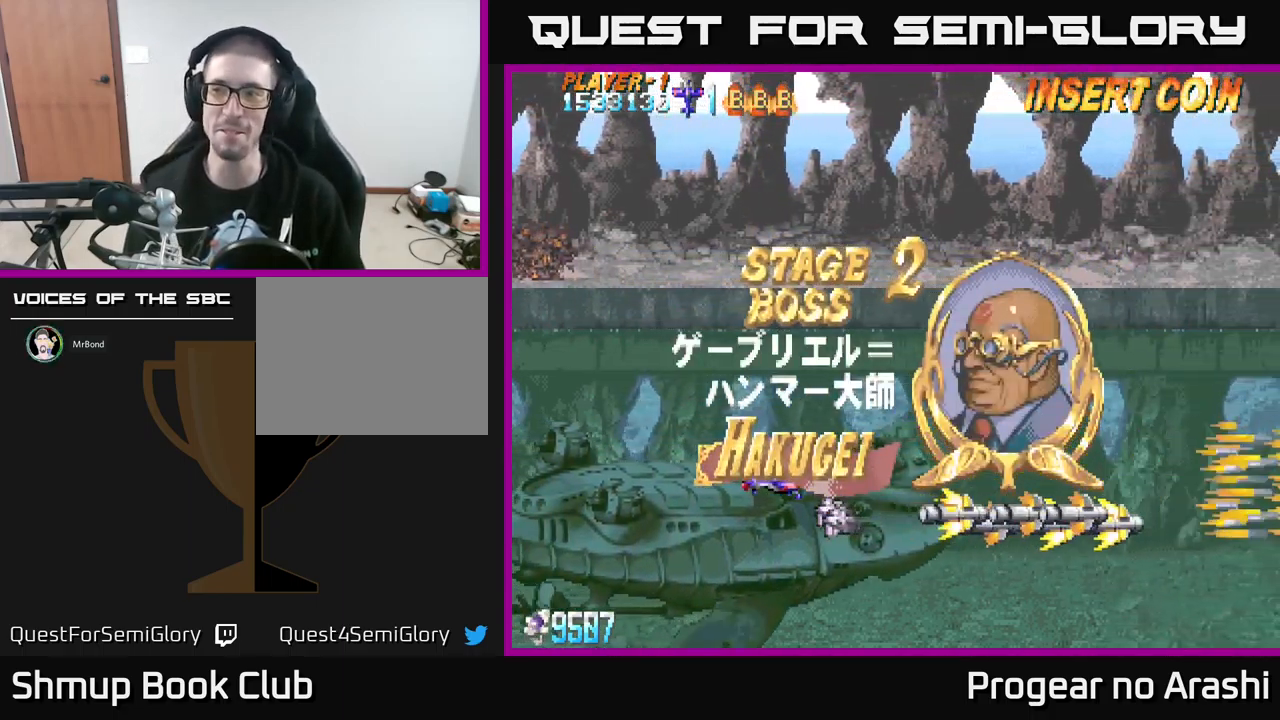
{"buttons": [], "left_stick": "center", "events": []}
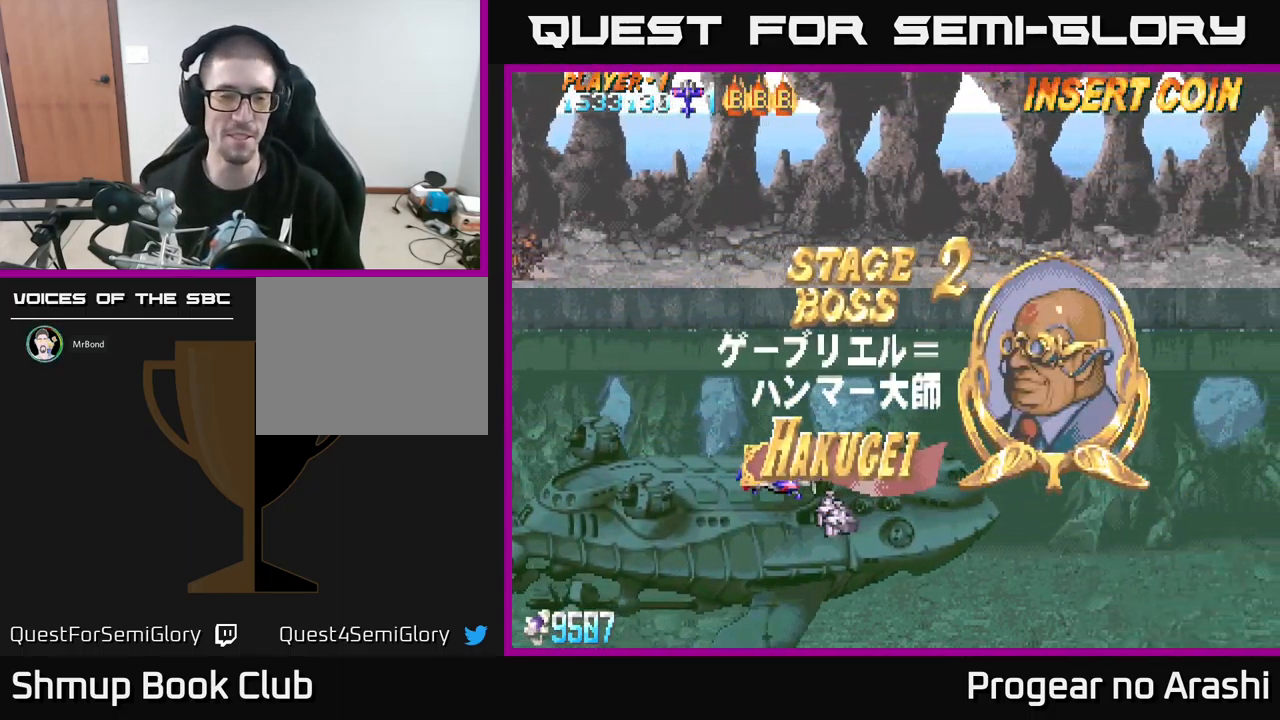
{"buttons": [], "left_stick": "center", "events": [[117, "DPAD_LEFT", "down"], [350, "DPAD_LEFT", "up"]]}
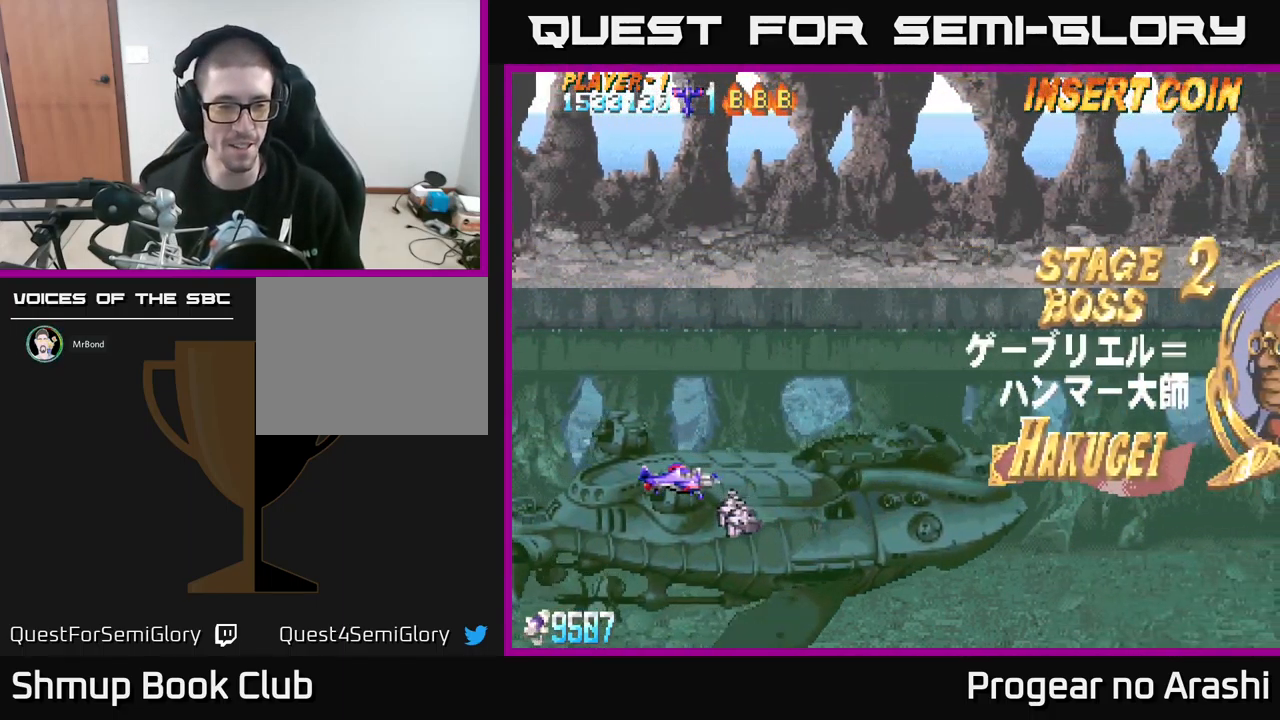
{"buttons": ["X"], "left_stick": "center", "events": [[317, "X", "down"]]}
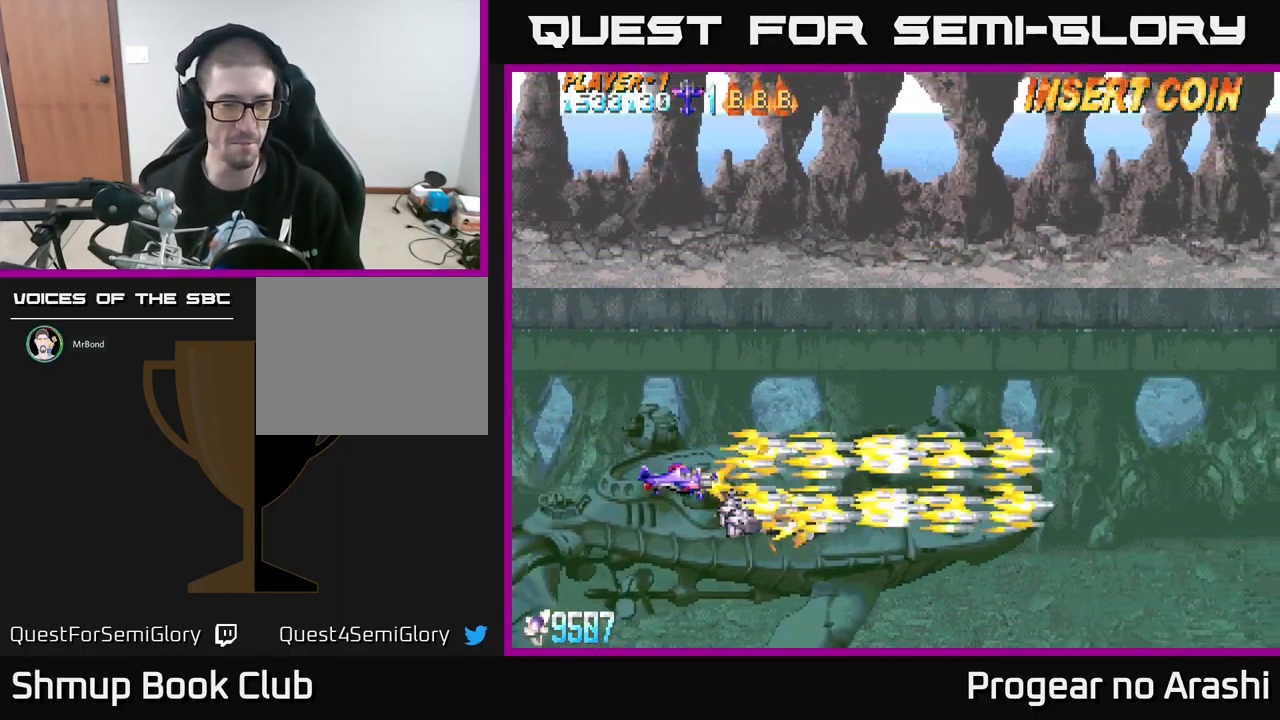
{"buttons": ["X"], "left_stick": "center", "events": []}
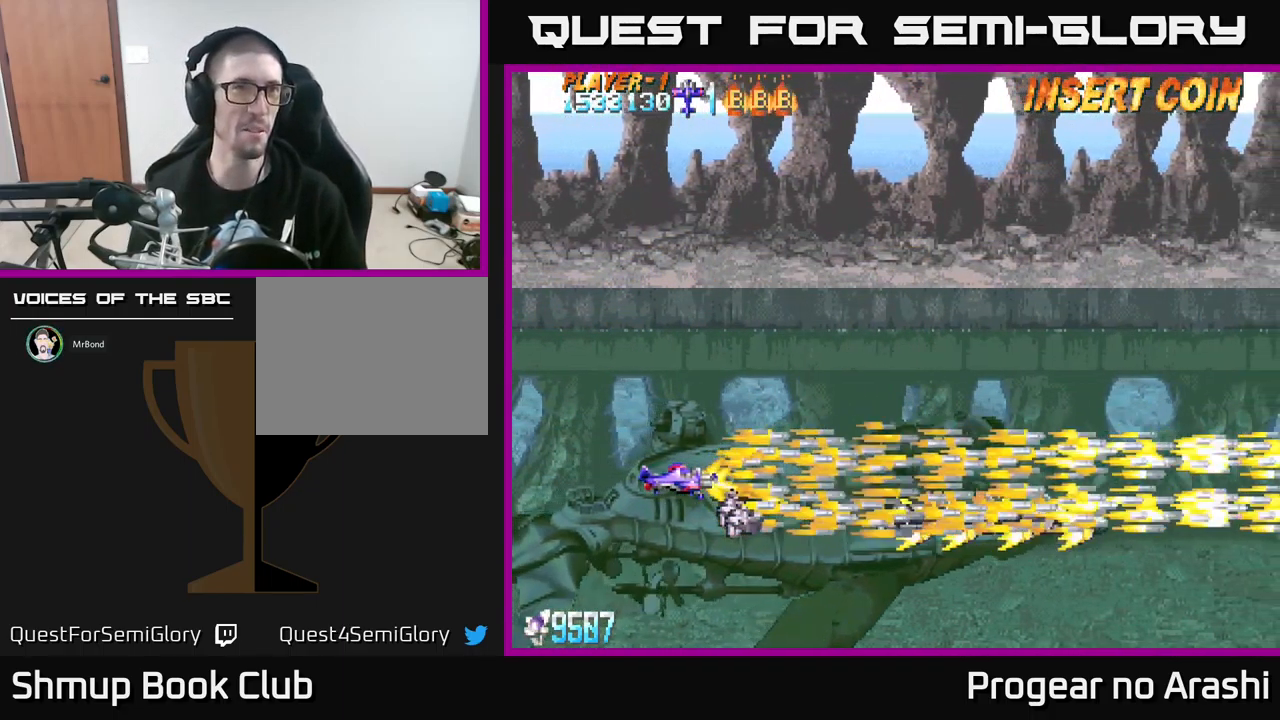
{"buttons": ["X"], "left_stick": "center", "events": []}
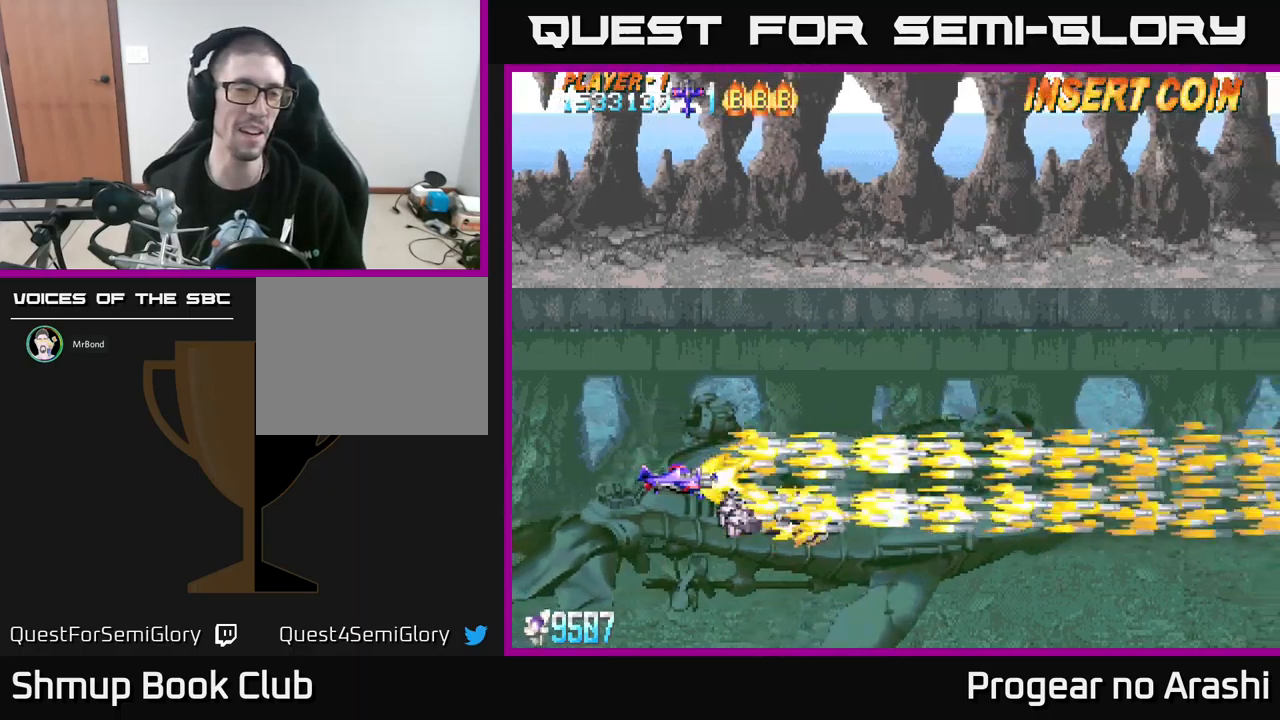
{"buttons": ["X"], "left_stick": "center", "events": [[134, "DPAD_LEFT", "down"], [234, "DPAD_UP", "down"], [317, "DPAD_LEFT", "up"], [367, "DPAD_UP", "up"]]}
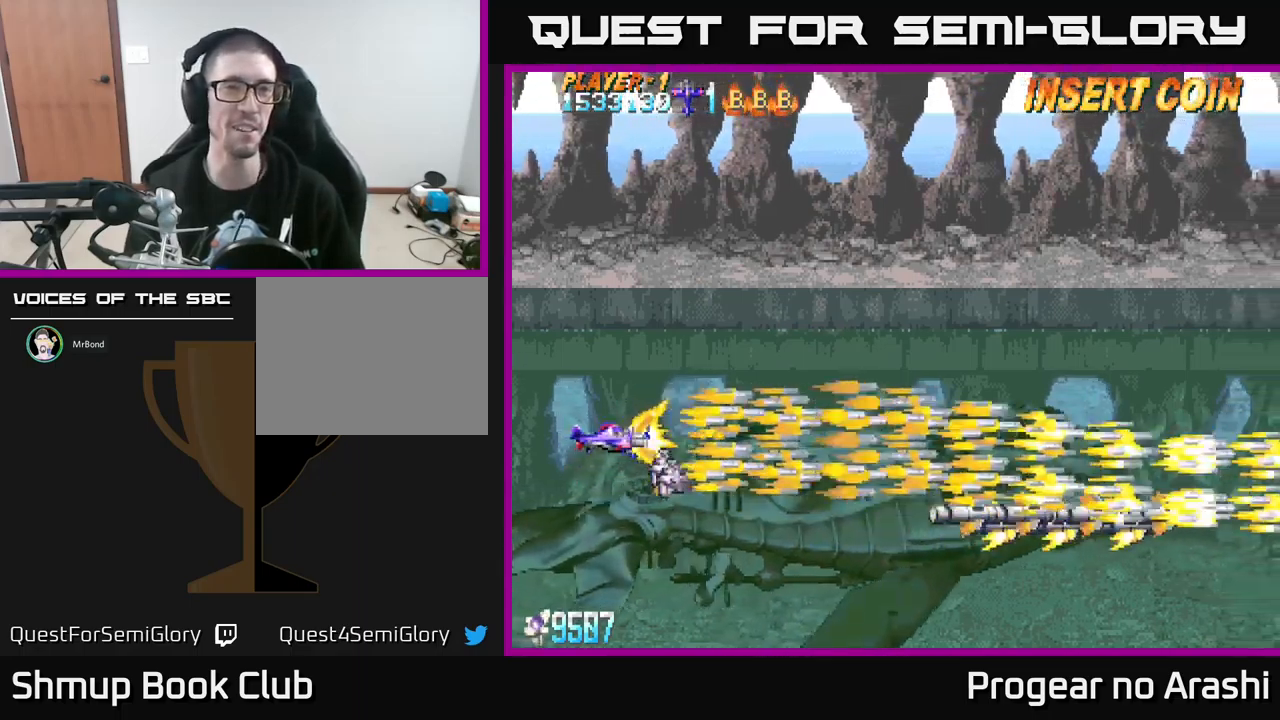
{"buttons": ["X"], "left_stick": "center", "events": []}
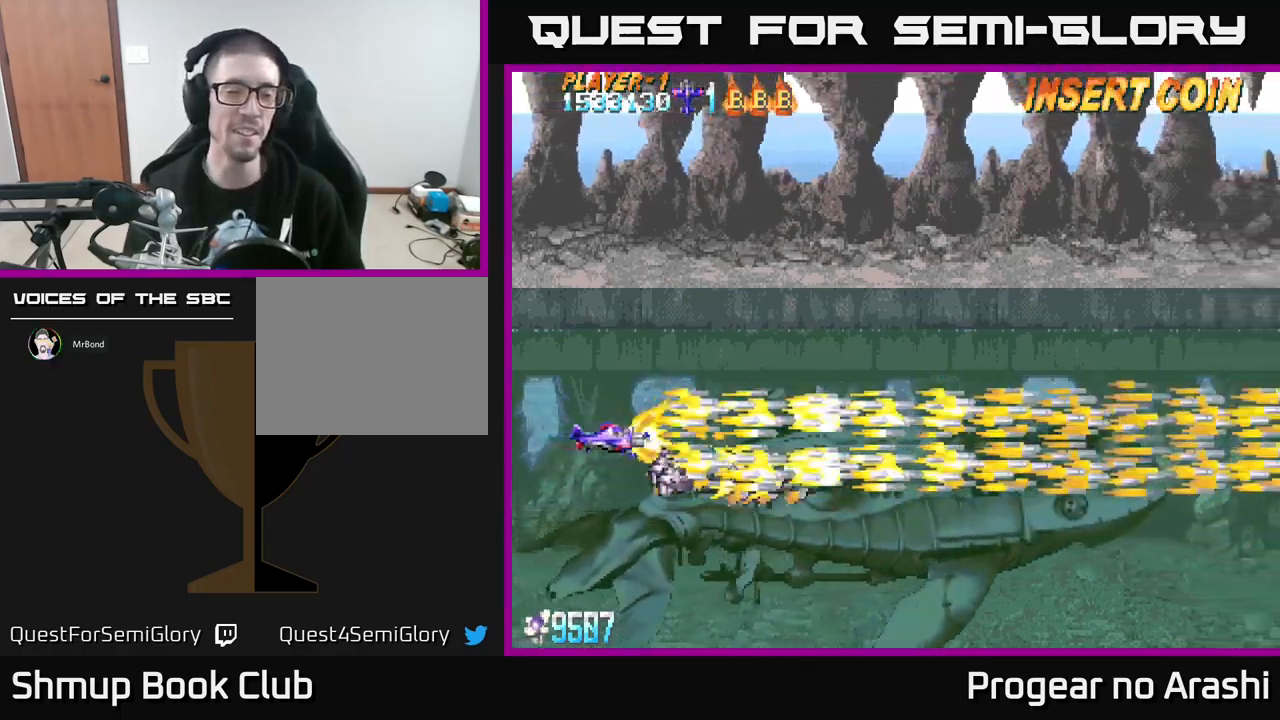
{"buttons": ["X"], "left_stick": "center", "events": []}
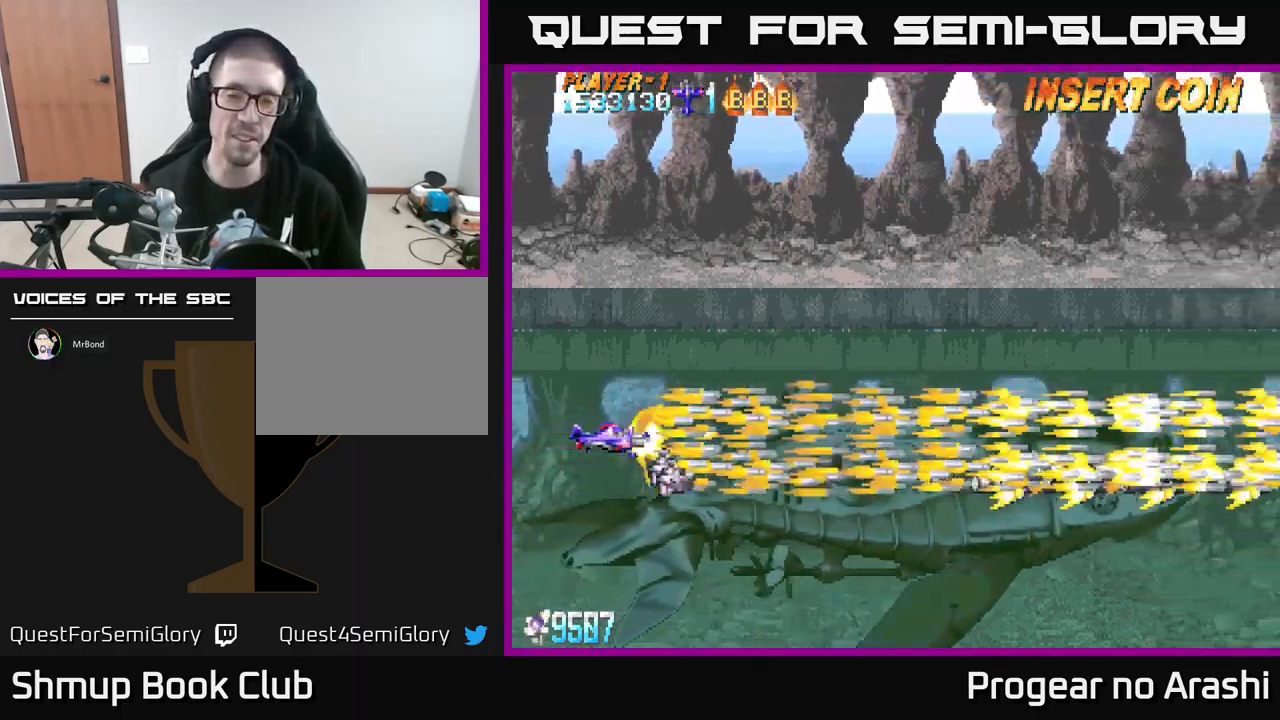
{"buttons": ["X", "DPAD_LEFT"], "left_stick": "center", "events": [[450, "DPAD_LEFT", "down"]]}
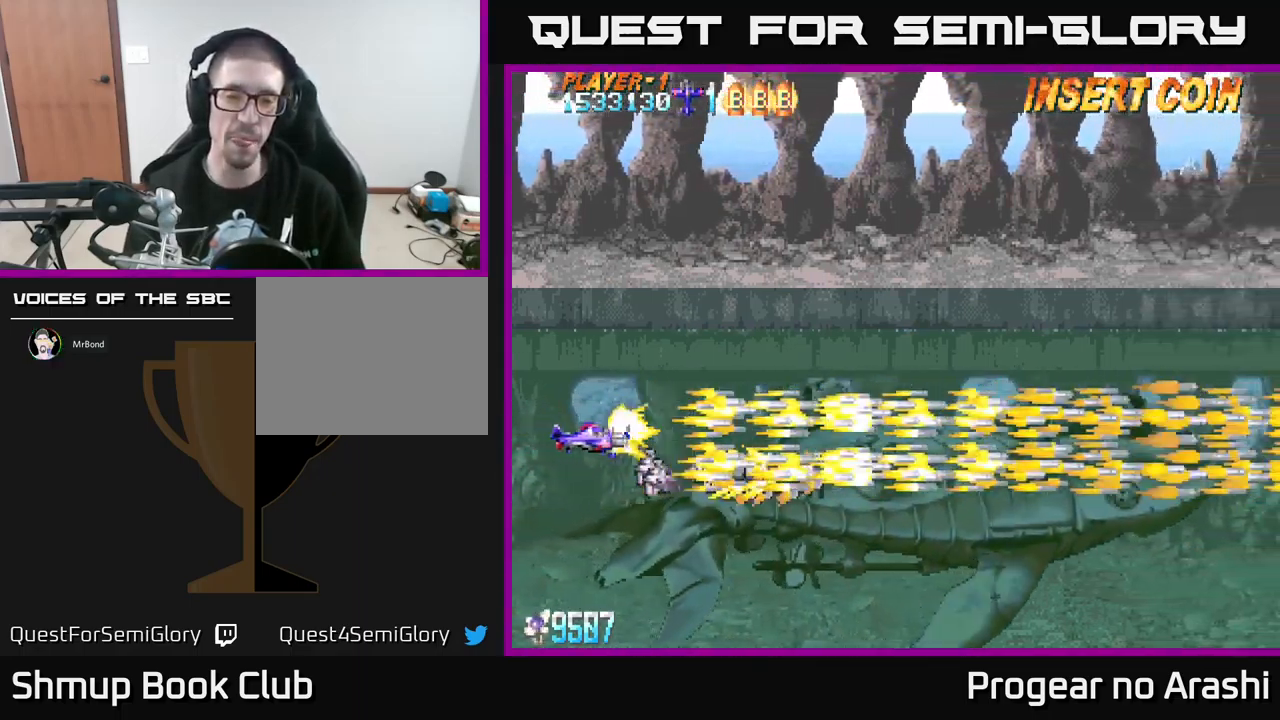
{"buttons": ["X"], "left_stick": "center", "events": [[150, "DPAD_LEFT", "up"]]}
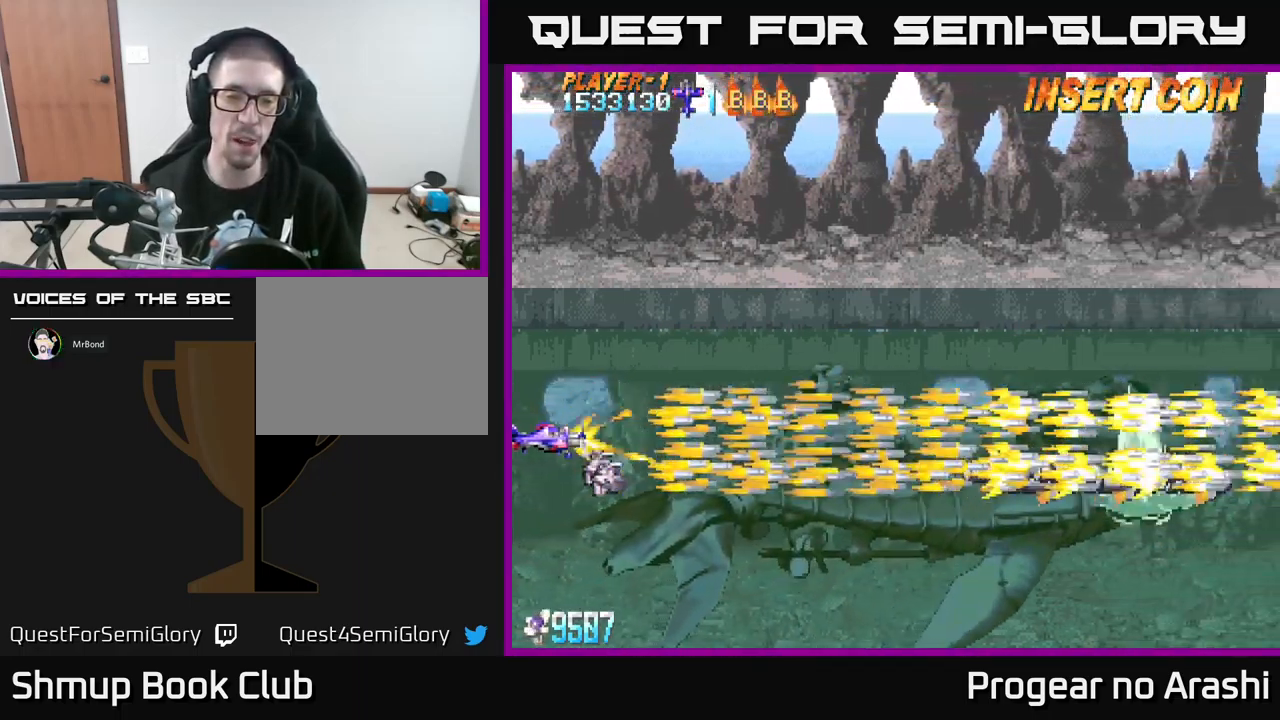
{"buttons": ["X"], "left_stick": "center", "events": []}
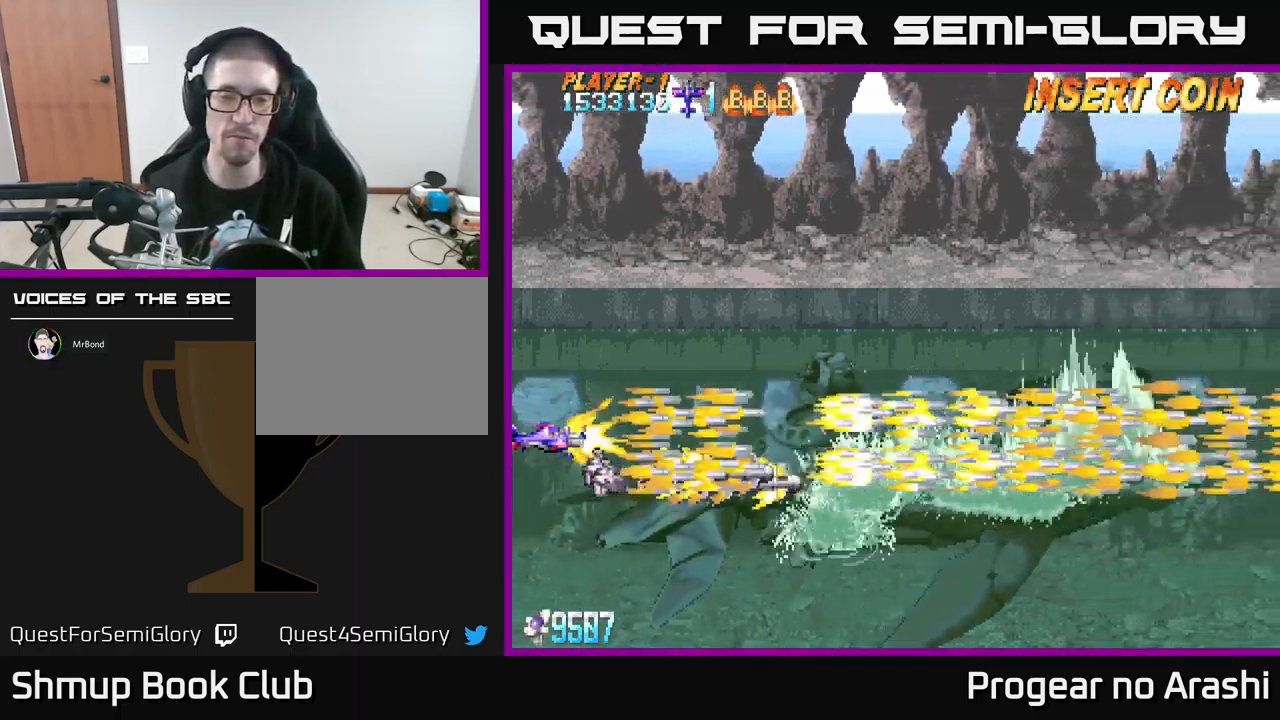
{"buttons": ["X"], "left_stick": "center", "events": [[334, "DPAD_UP", "down"], [400, "DPAD_UP", "up"]]}
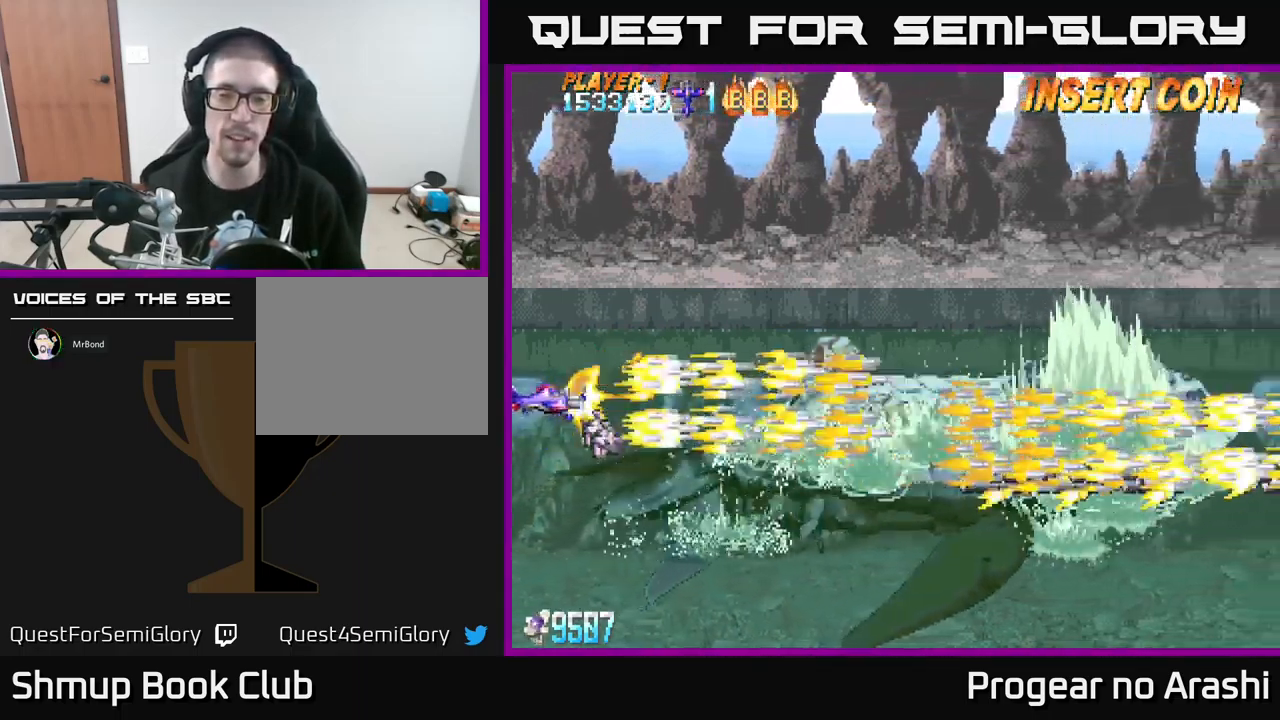
{"buttons": ["X"], "left_stick": "center", "events": []}
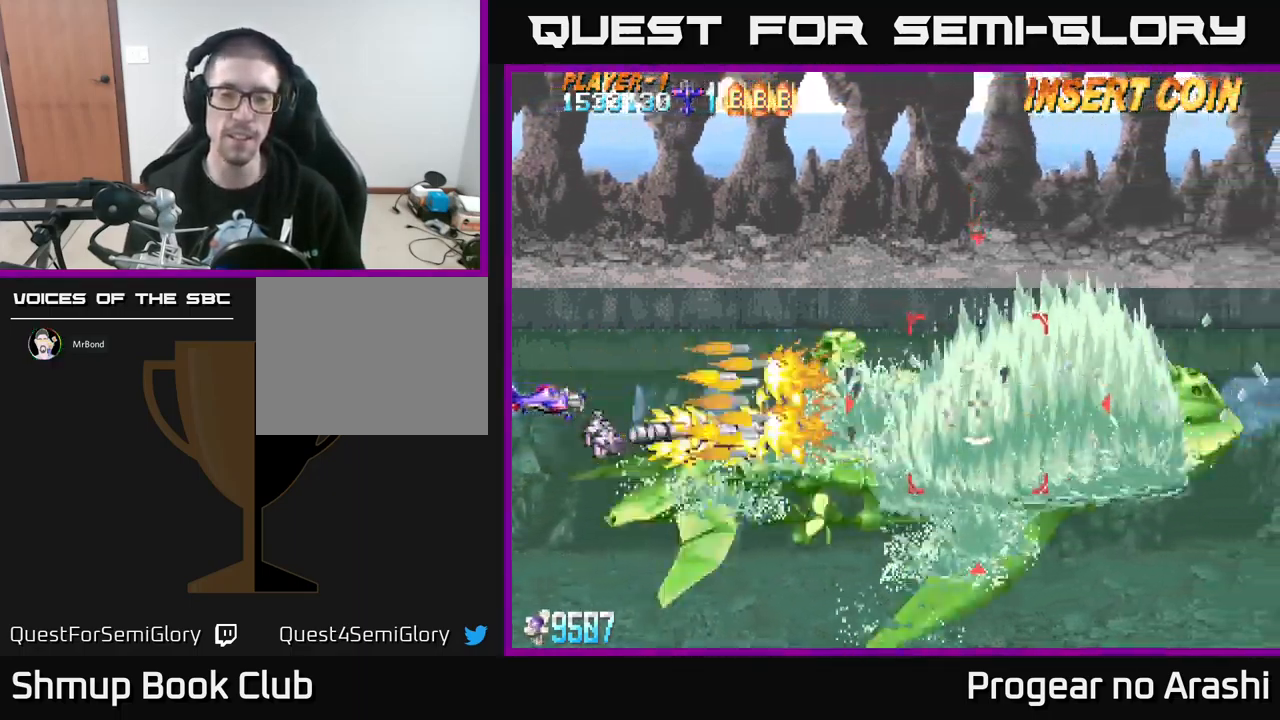
{"buttons": ["X"], "left_stick": "center", "events": []}
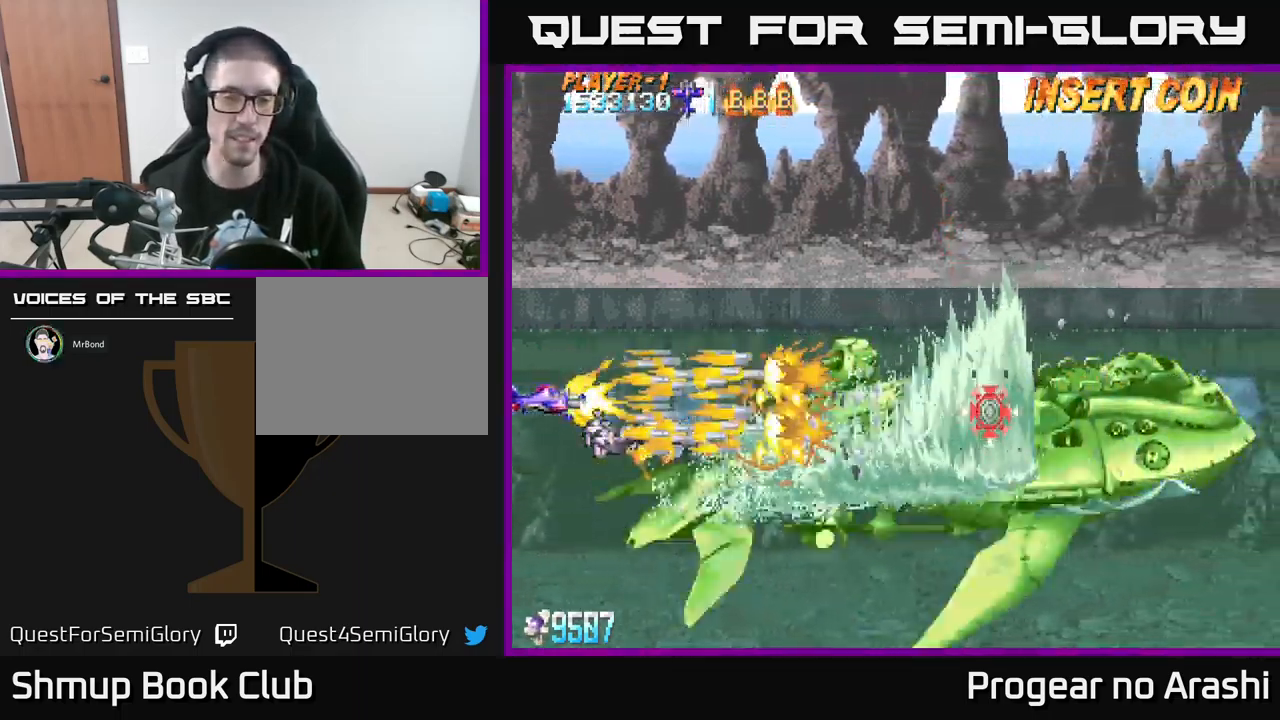
{"buttons": ["X"], "left_stick": "center", "events": []}
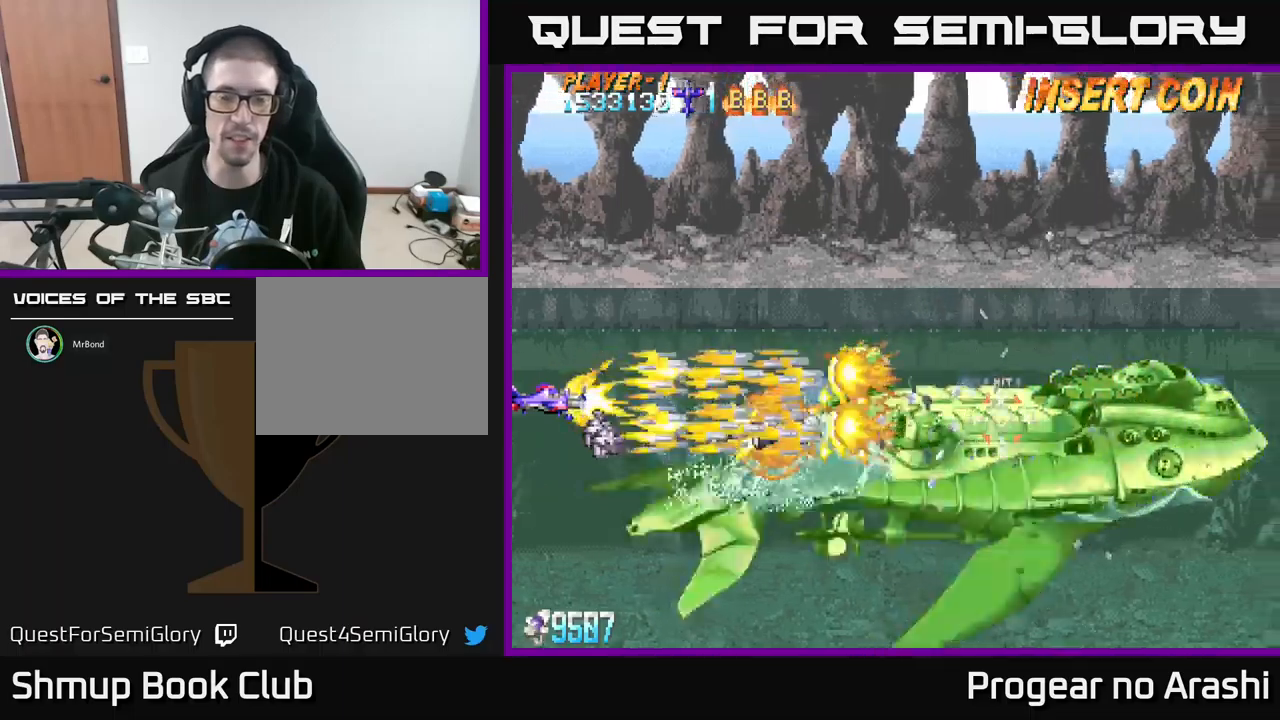
{"buttons": ["X"], "left_stick": "center", "events": []}
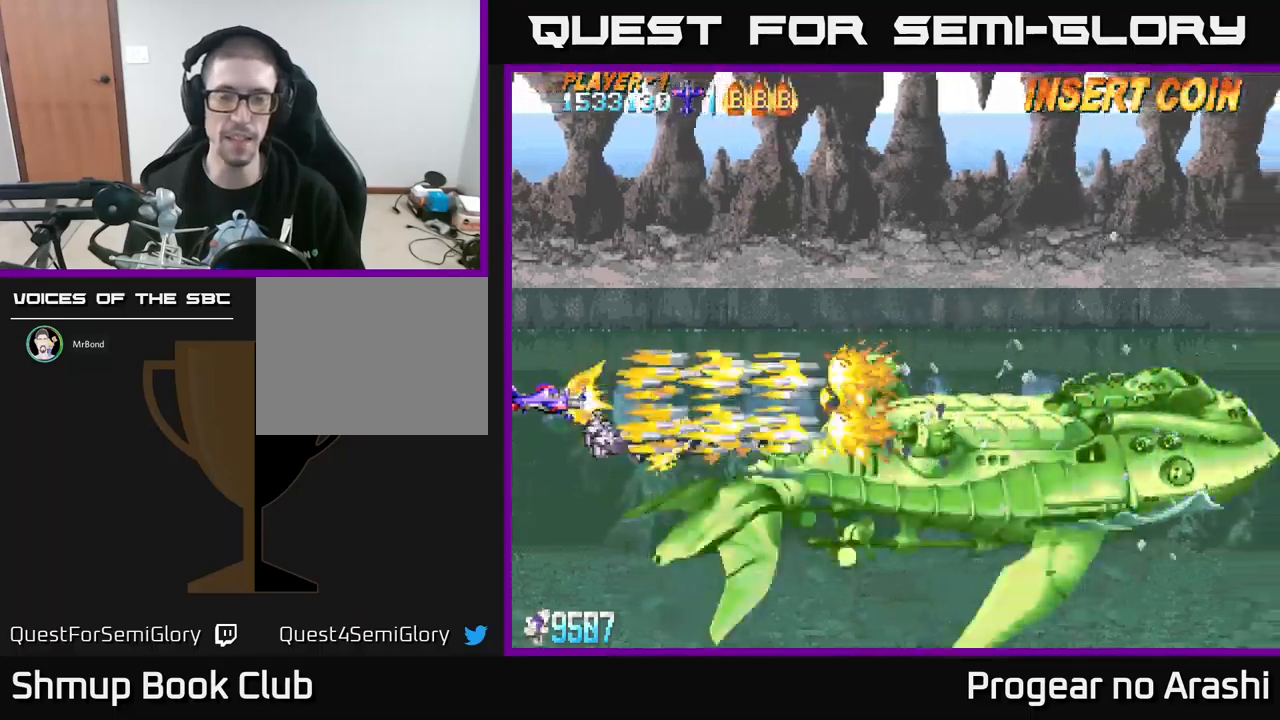
{"buttons": ["X"], "left_stick": "center", "events": []}
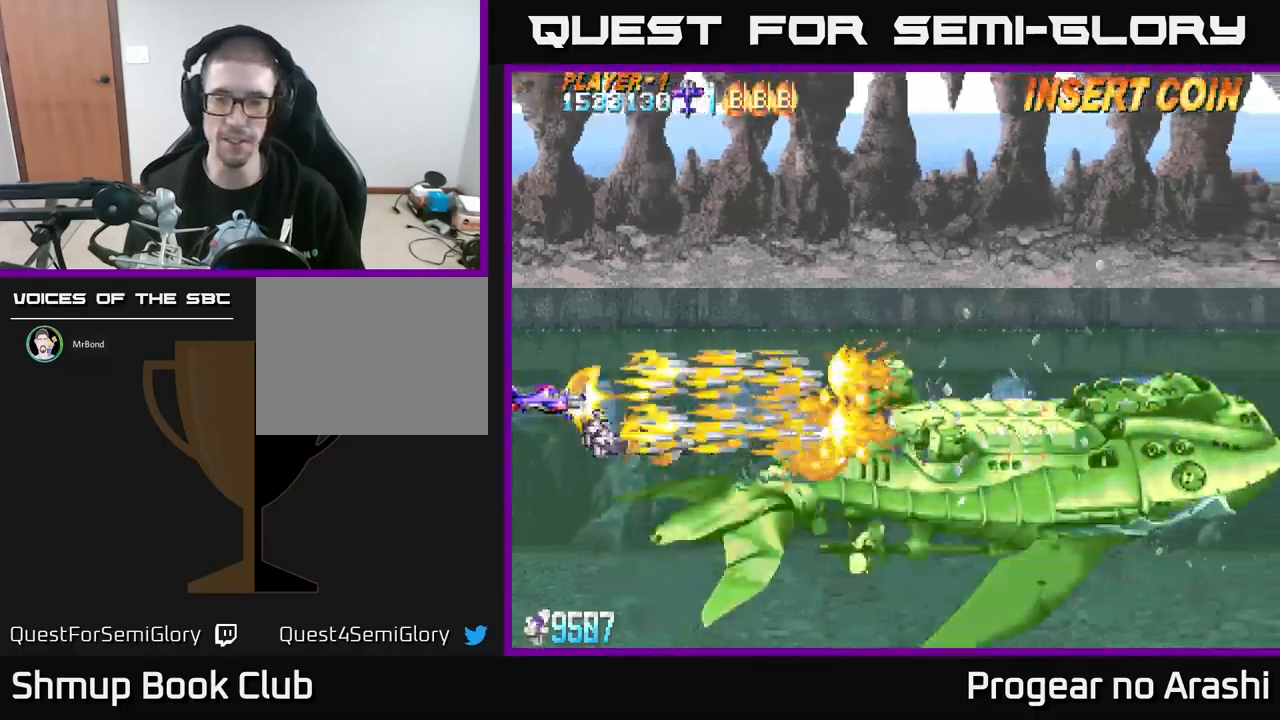
{"buttons": ["X"], "left_stick": "center", "events": []}
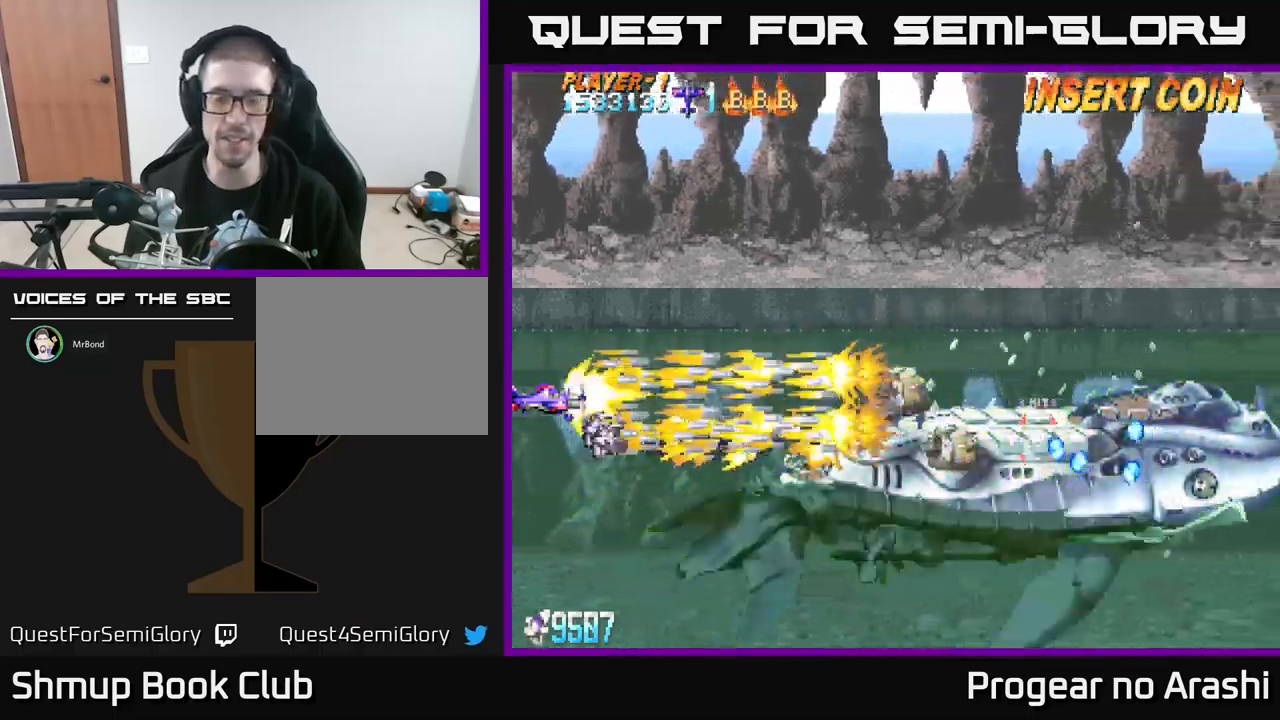
{"buttons": ["X"], "left_stick": "center", "events": []}
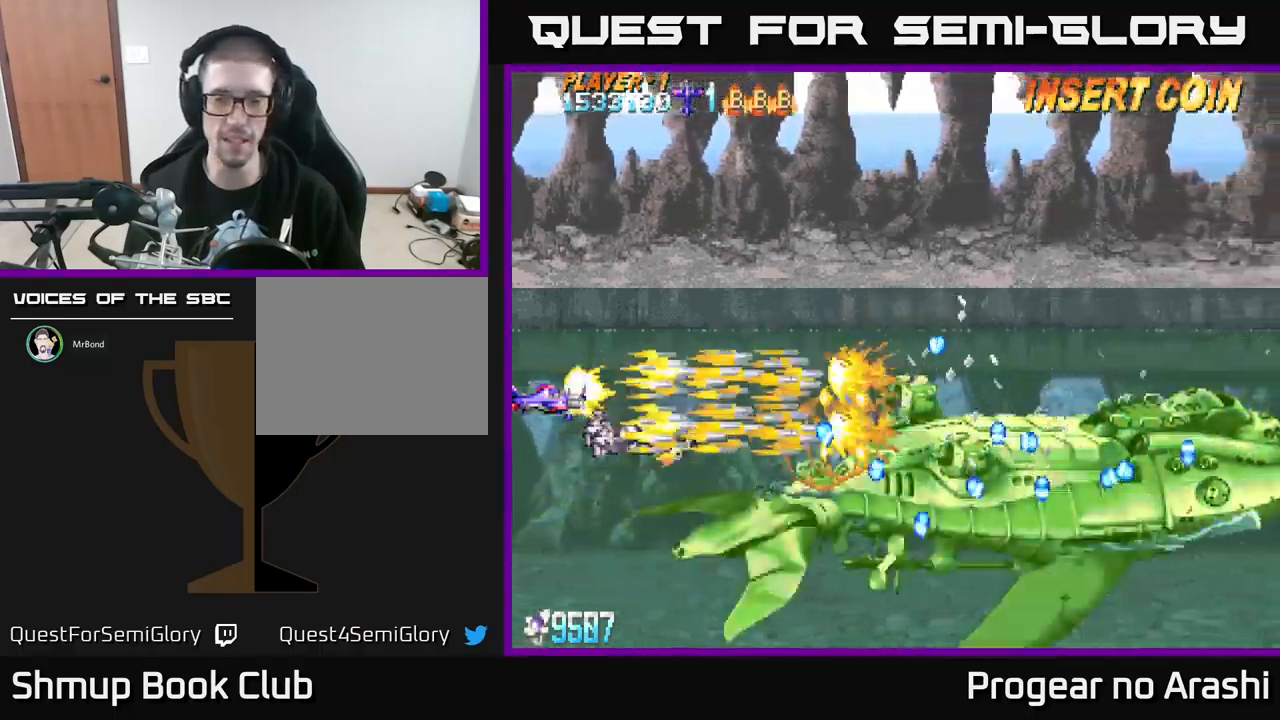
{"buttons": ["X", "DPAD_RIGHT"], "left_stick": "center", "events": [[350, "DPAD_UP", "down"], [467, "DPAD_RIGHT", "down"], [484, "DPAD_UP", "up"]]}
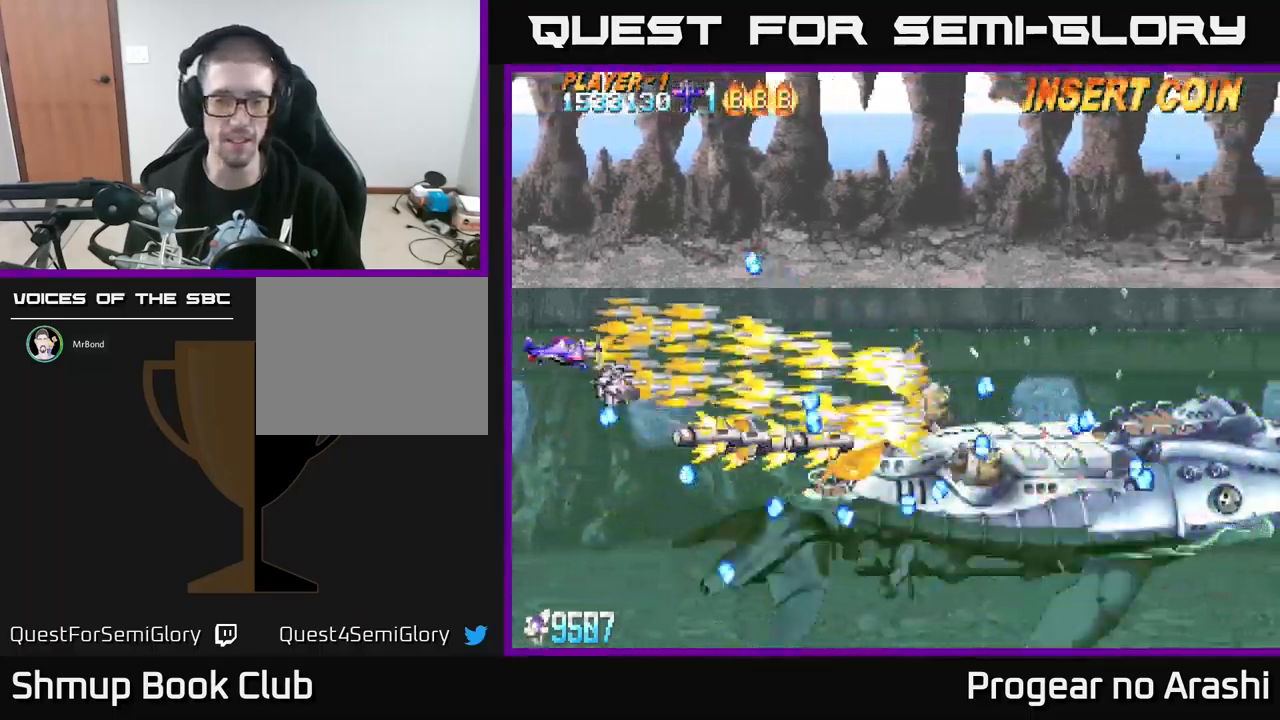
{"buttons": ["X"], "left_stick": "center", "events": [[34, "DPAD_DOWN", "down"], [67, "DPAD_RIGHT", "up"], [200, "DPAD_DOWN", "up"], [334, "DPAD_DOWN", "down"], [484, "DPAD_DOWN", "up"]]}
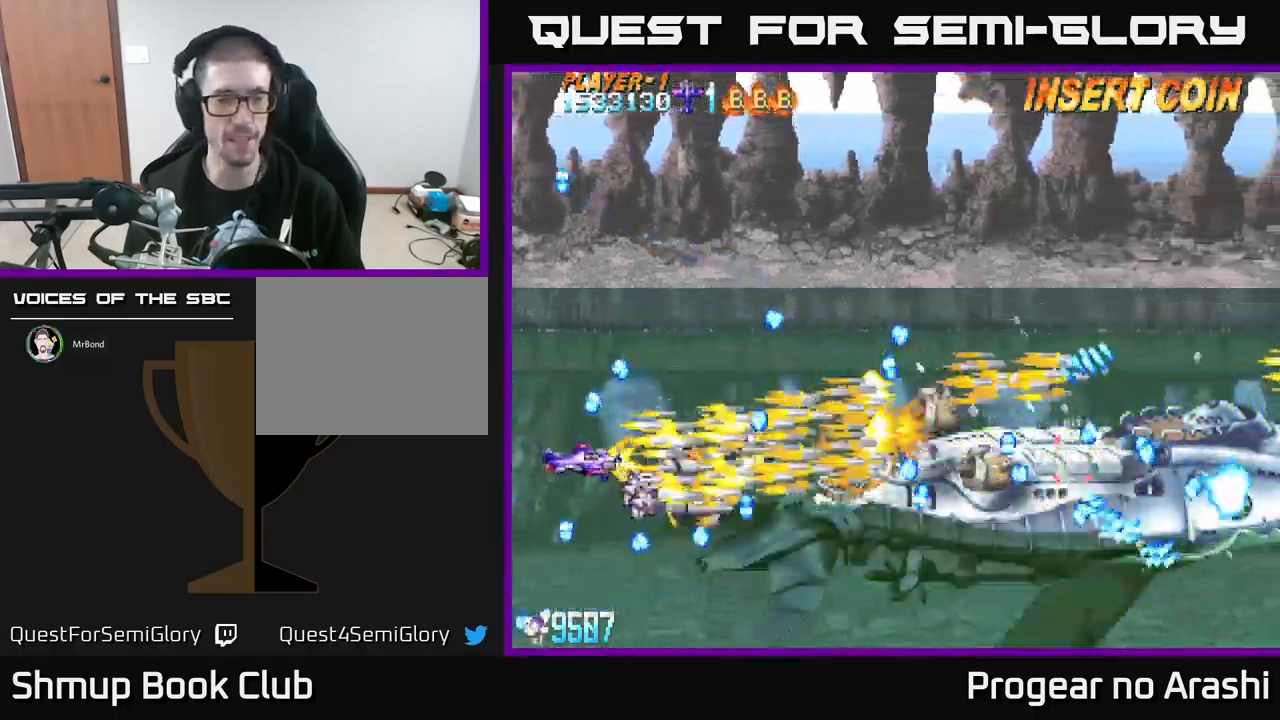
{"buttons": ["X", "DPAD_UP"], "left_stick": "center", "events": [[484, "DPAD_UP", "down"]]}
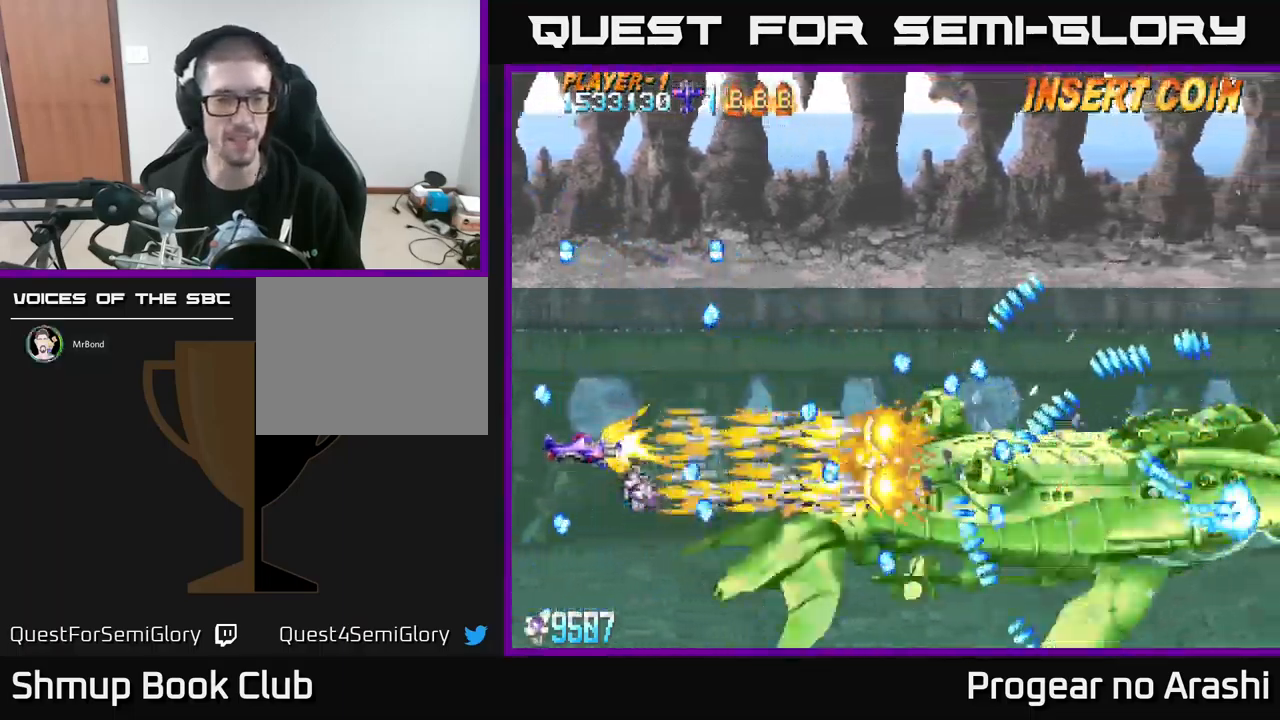
{"buttons": ["X"], "left_stick": "center", "events": [[117, "DPAD_UP", "up"]]}
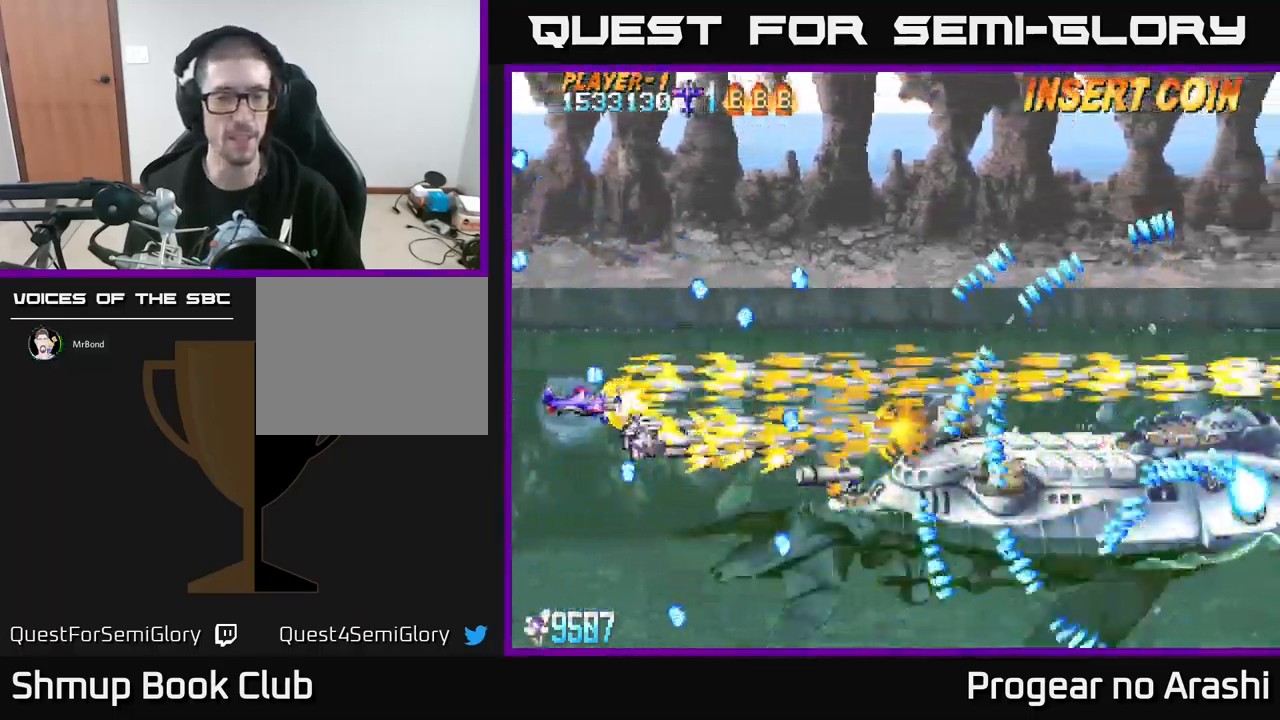
{"buttons": ["X"], "left_stick": "center", "events": [[150, "DPAD_DOWN", "down"], [317, "DPAD_DOWN", "up"]]}
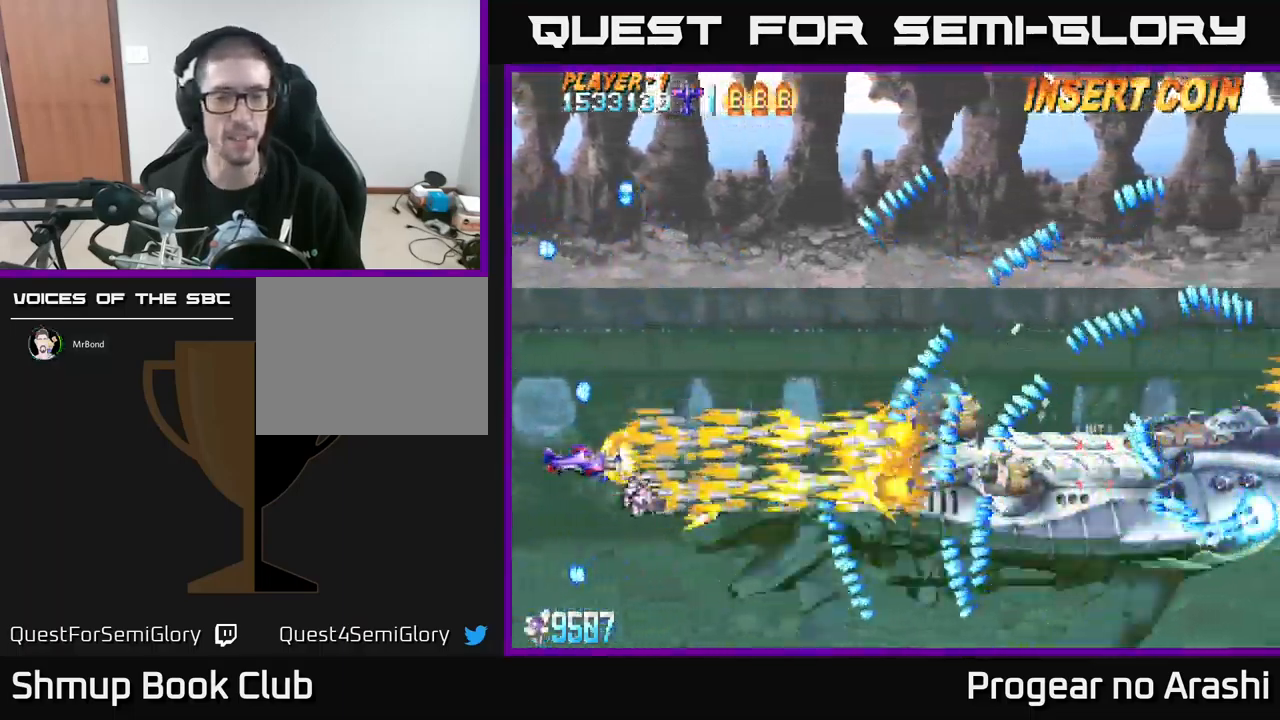
{"buttons": ["X"], "left_stick": "center", "events": []}
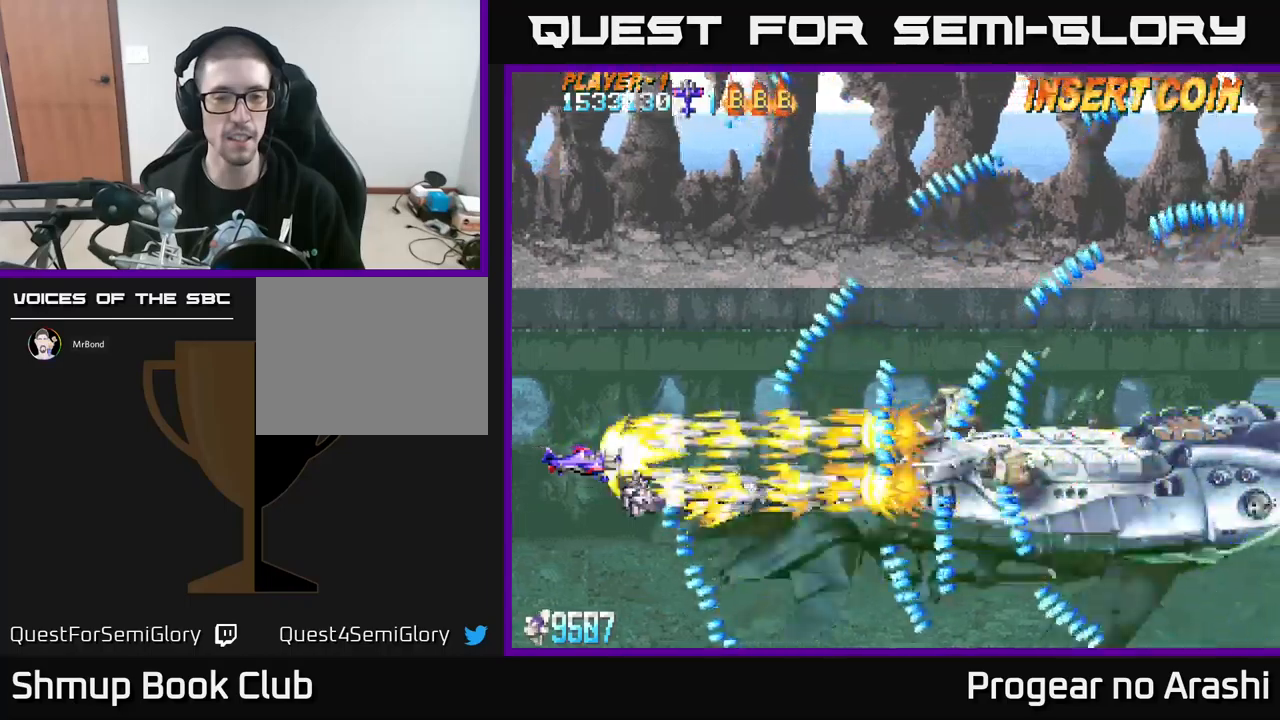
{"buttons": ["X"], "left_stick": "center", "events": []}